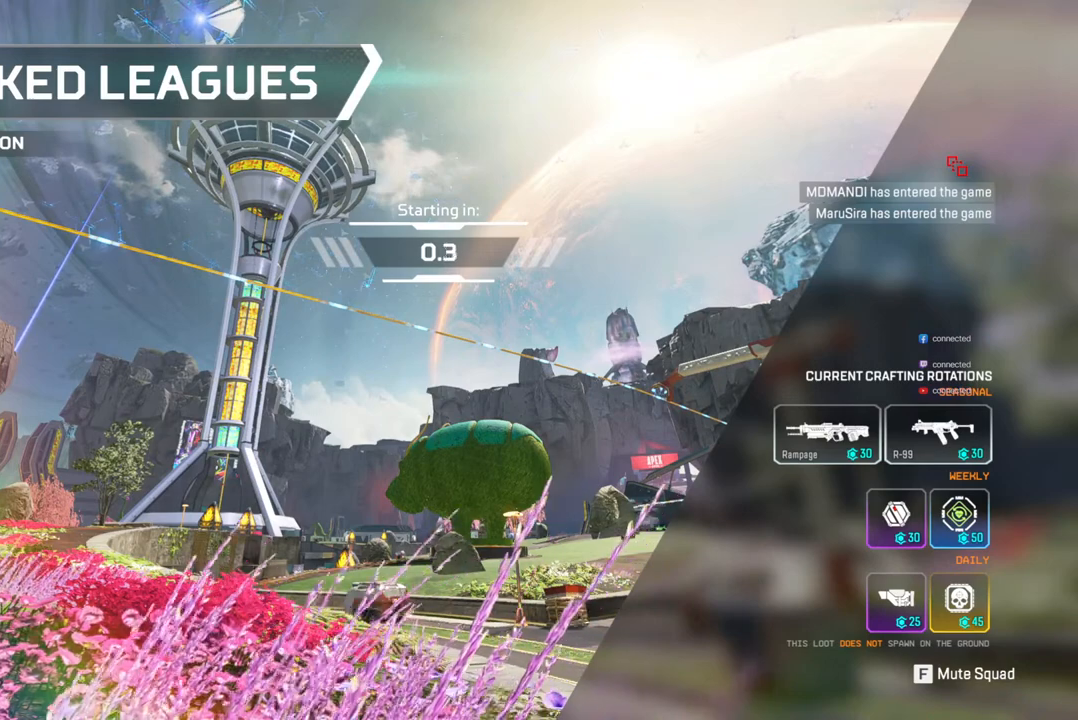
Gameplay with a controller (Xbox layout); each line is a JSON object with the inputs held at the frame after it. "events" lists button and stick changes between this image and that frame as [ms after this image, input, new state], when the widget could be followed in between. Not read: HOME L3.
{"buttons": ["R3"], "left_stick": "center", "right_stick": "center", "events": []}
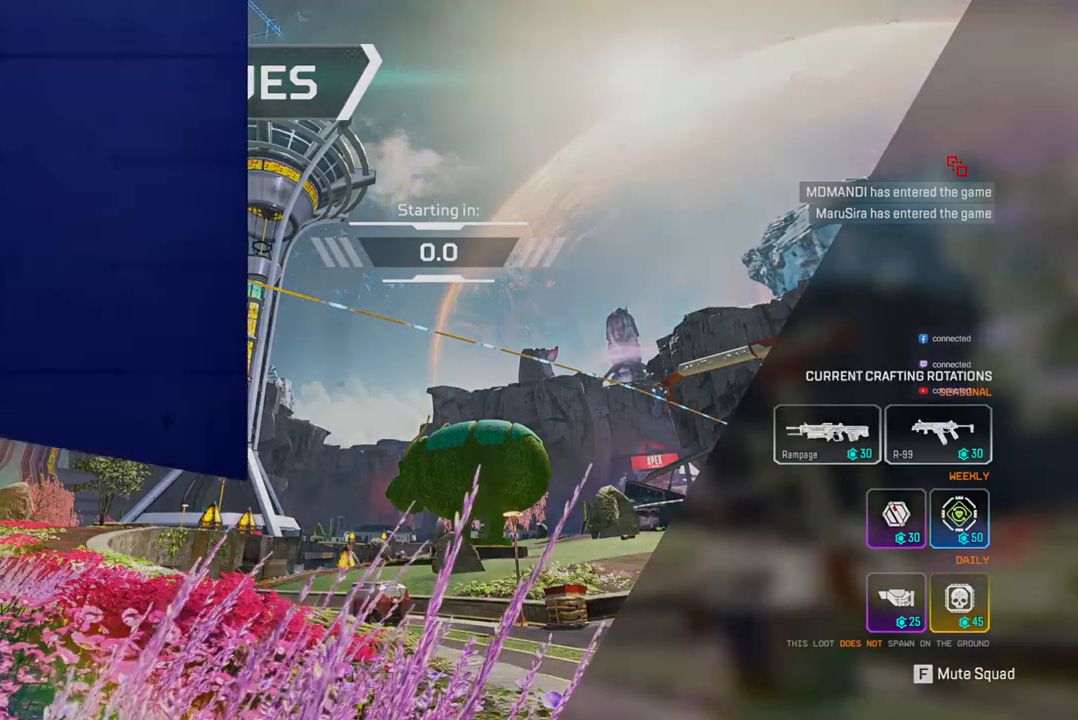
{"buttons": ["R3"], "left_stick": "center", "right_stick": "center", "events": []}
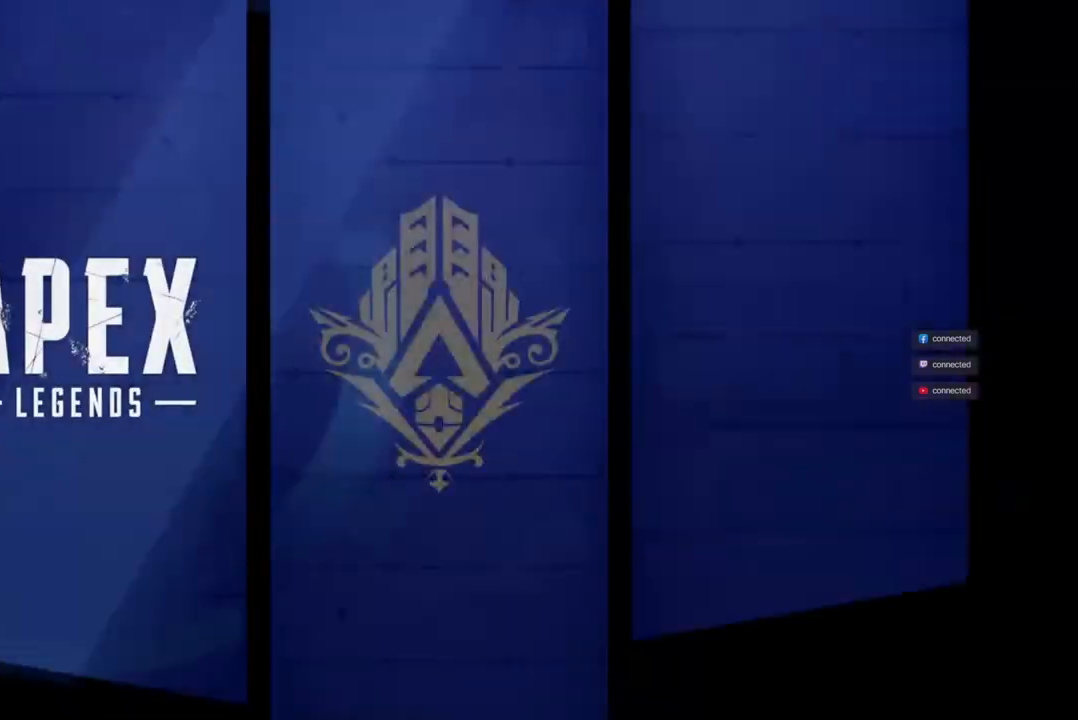
{"buttons": ["R3"], "left_stick": "center", "right_stick": "center", "events": []}
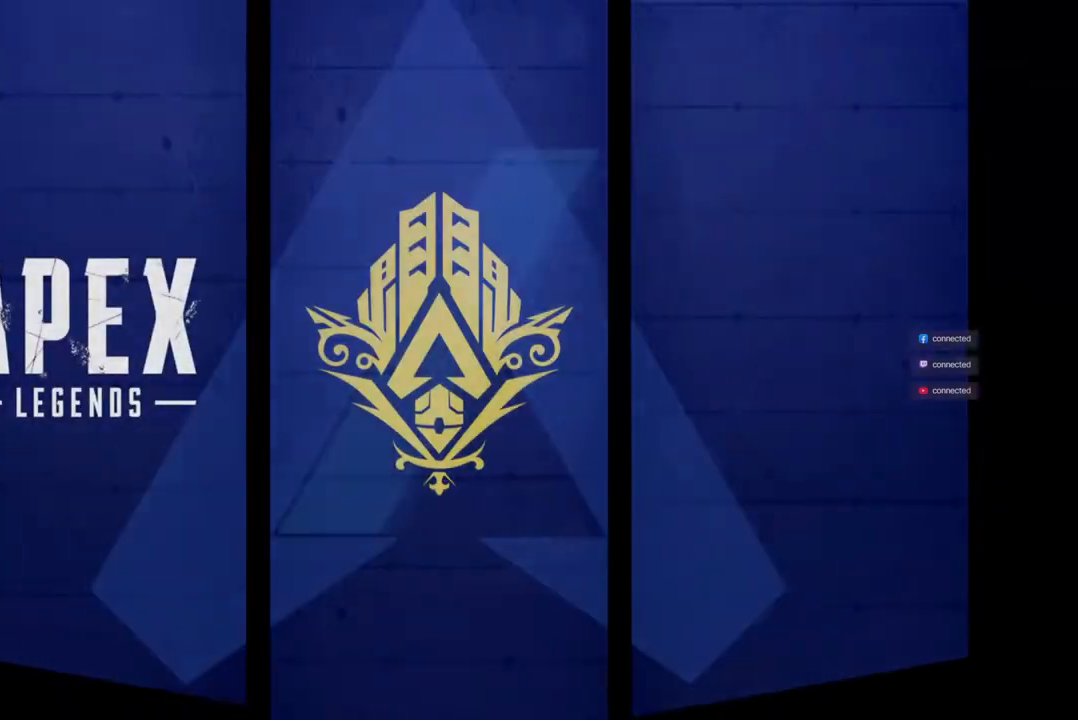
{"buttons": ["R3"], "left_stick": "center", "right_stick": "center", "events": []}
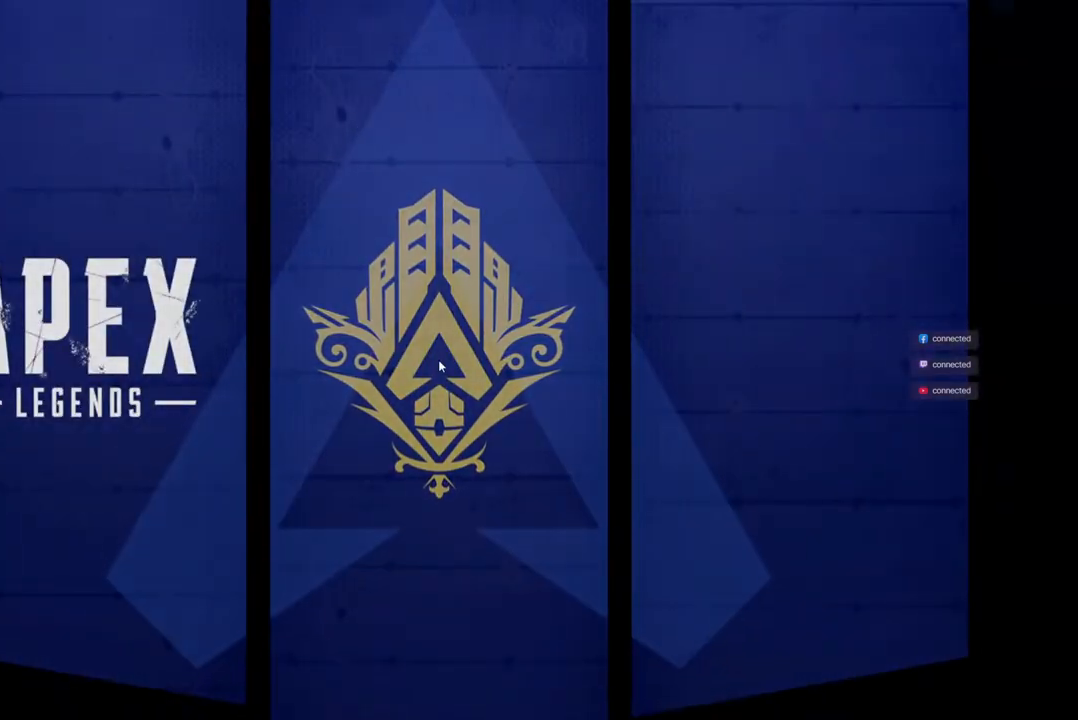
{"buttons": ["R3"], "left_stick": "center", "right_stick": "center", "events": []}
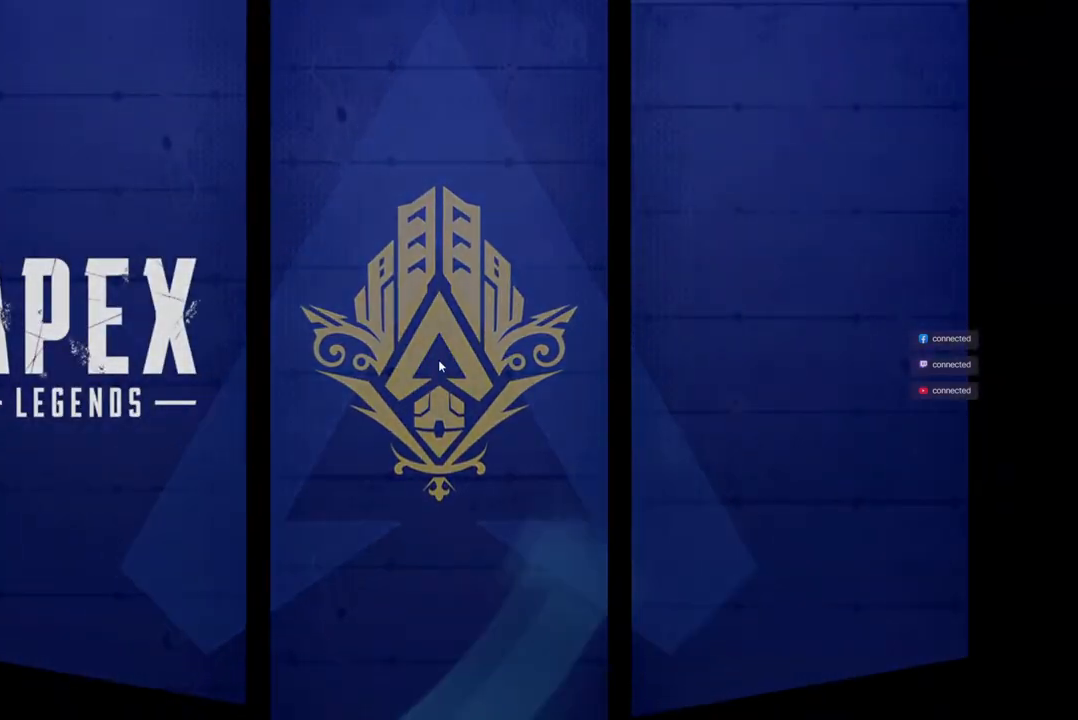
{"buttons": ["R3"], "left_stick": "center", "right_stick": "center", "events": []}
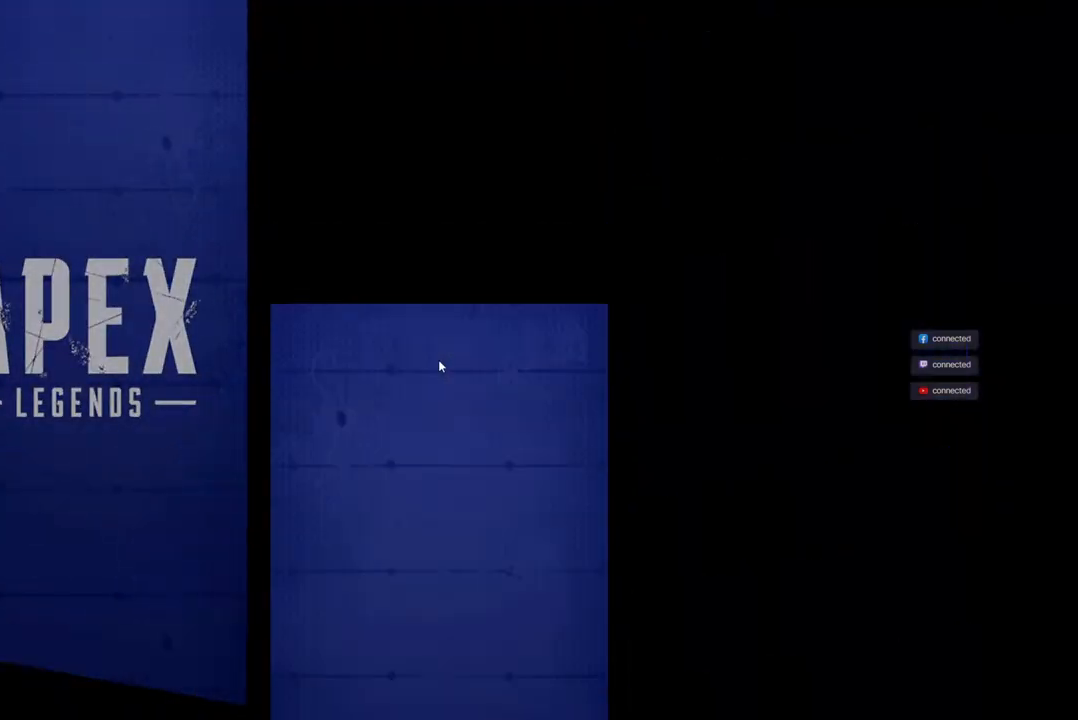
{"buttons": ["R3"], "left_stick": "center", "right_stick": "center", "events": []}
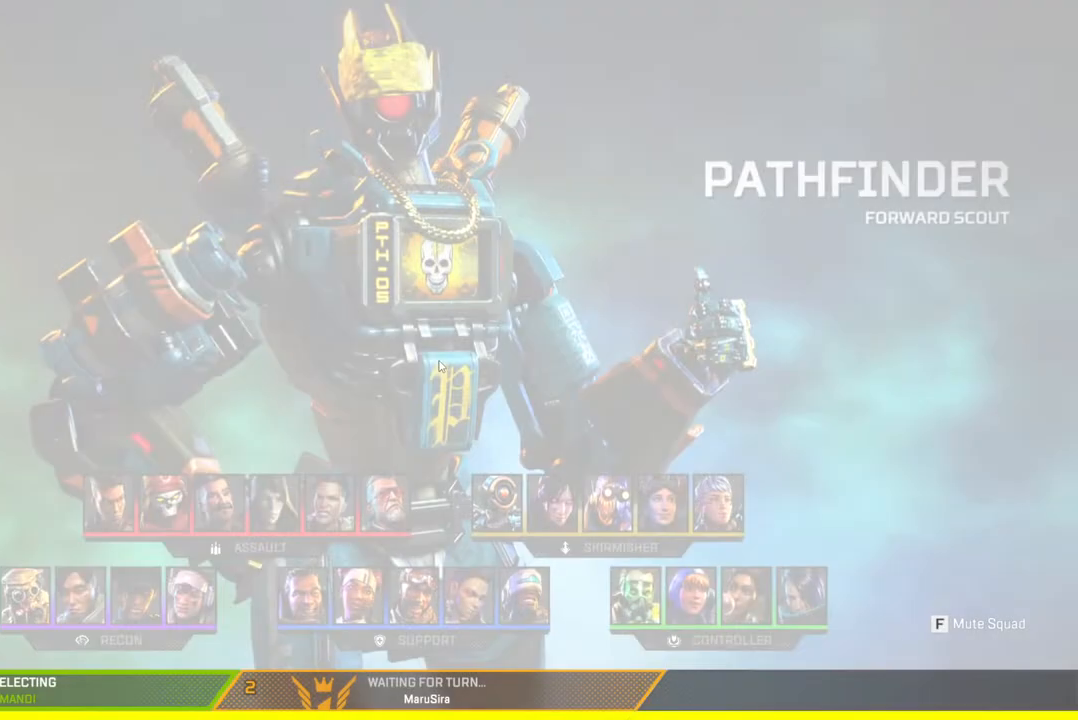
{"buttons": ["R3"], "left_stick": "center", "right_stick": "center", "events": []}
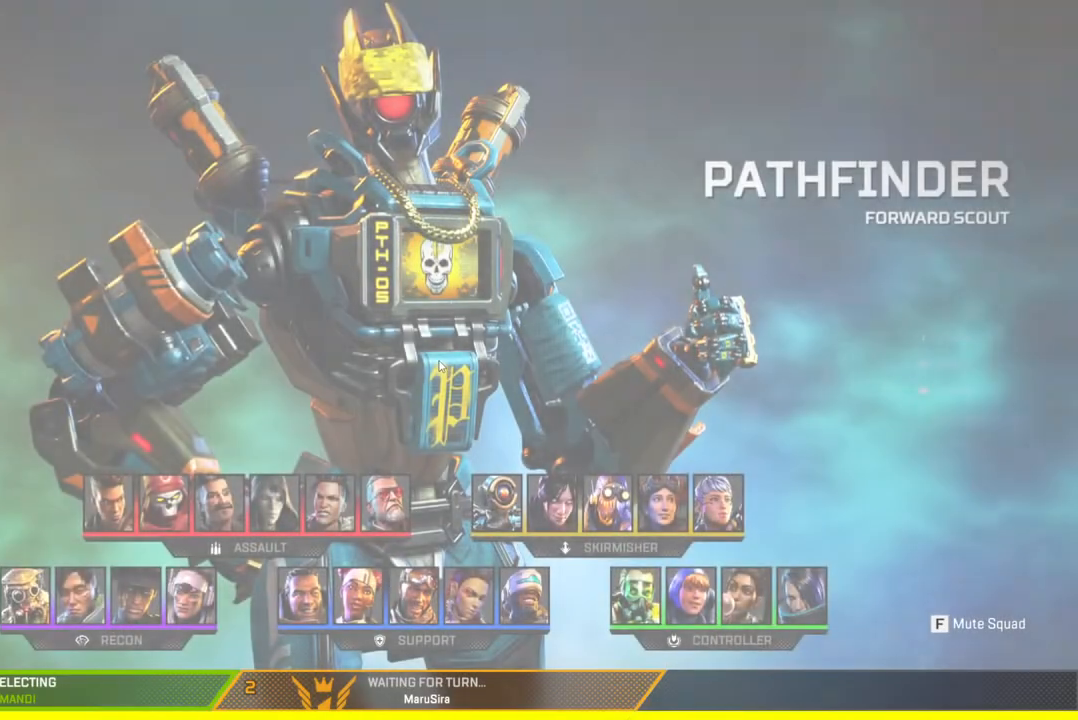
{"buttons": ["R3"], "left_stick": "center", "right_stick": "center", "events": []}